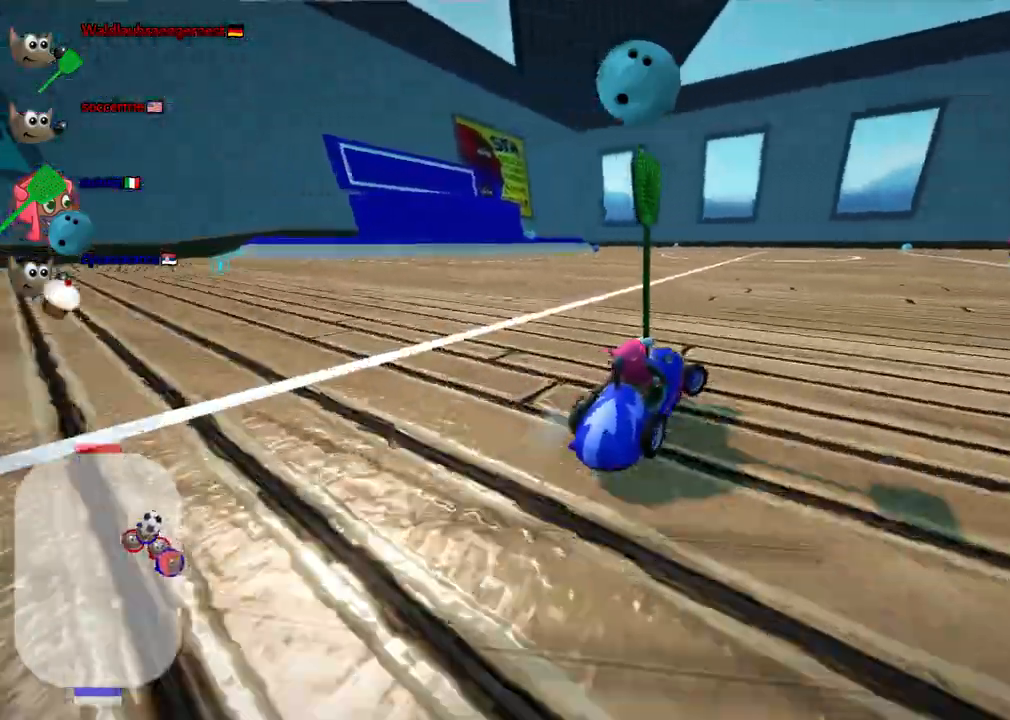
Gameplay with keyboard; each line is a JSON object with the keys held at the frame after it. "events" lists presses ("down") and releases ("up") of ".", "/", "alt_r", "b", "c", "comma", "ctrl_r", "d", "down", "f", "g", "h", "j", "k", "l", "left", "m", "n", "quote", "return", "right", "semicolon", "shift_r", "space", "super", "up" and "v" between this image and that frame as [ms after this image, input, new state], when the widget could be followed in between. No other keys are recorded. Mouse input is not recorded.
{"keys": ["left", "m", "up"], "events": [[400, "left", "down"], [400, "right", "up"]]}
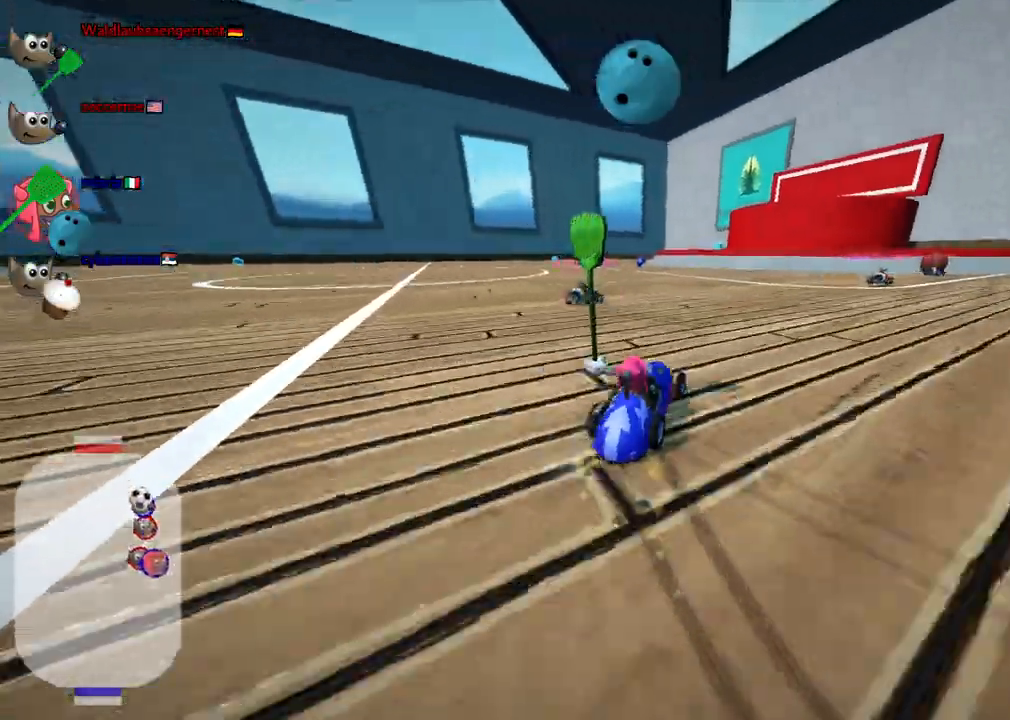
{"keys": ["left"]}
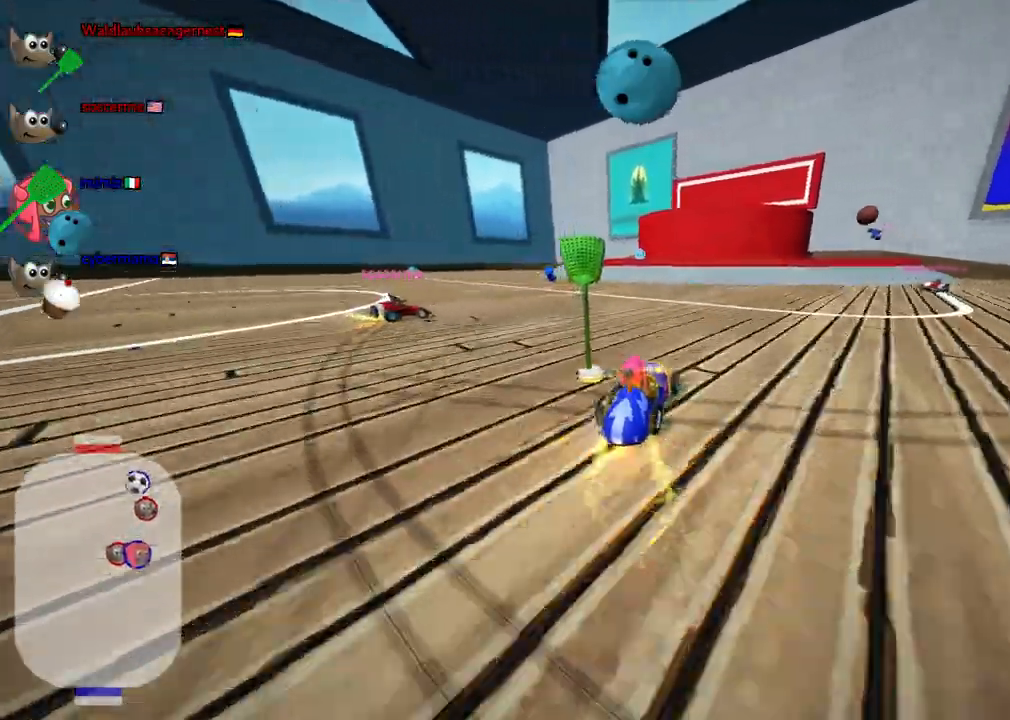
{"keys": ["down", "right"], "events": [[117, "left", "up"], [150, "right", "down"], [383, "down", "down"]]}
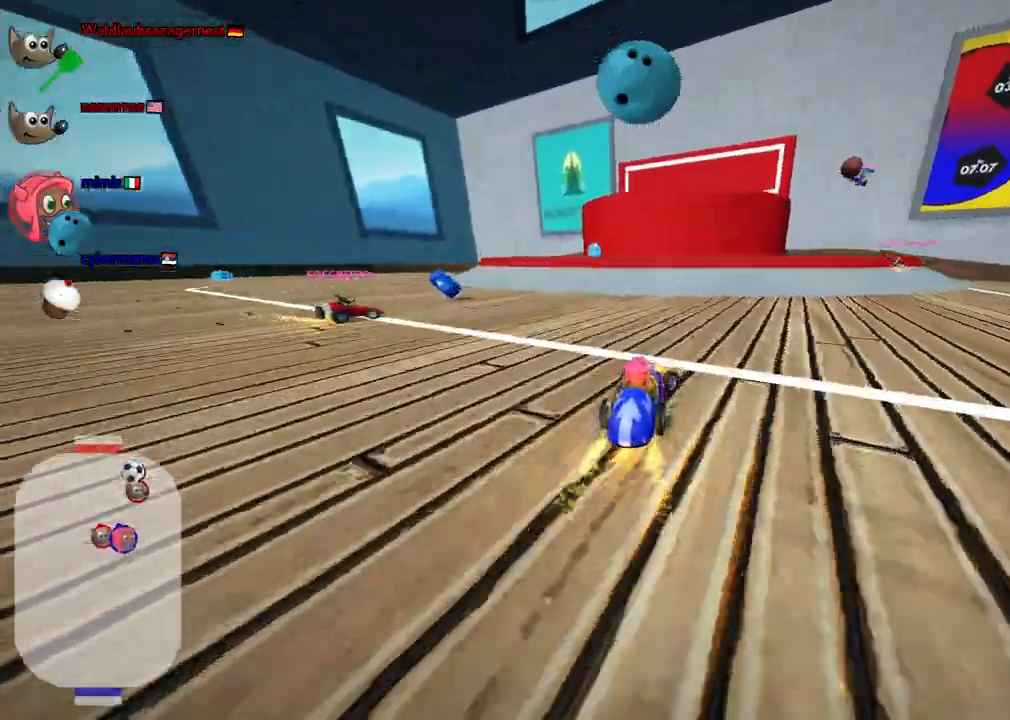
{"keys": ["down", "left"], "events": [[267, "down", "up"], [400, "right", "up"], [450, "down", "down"], [450, "left", "down"]]}
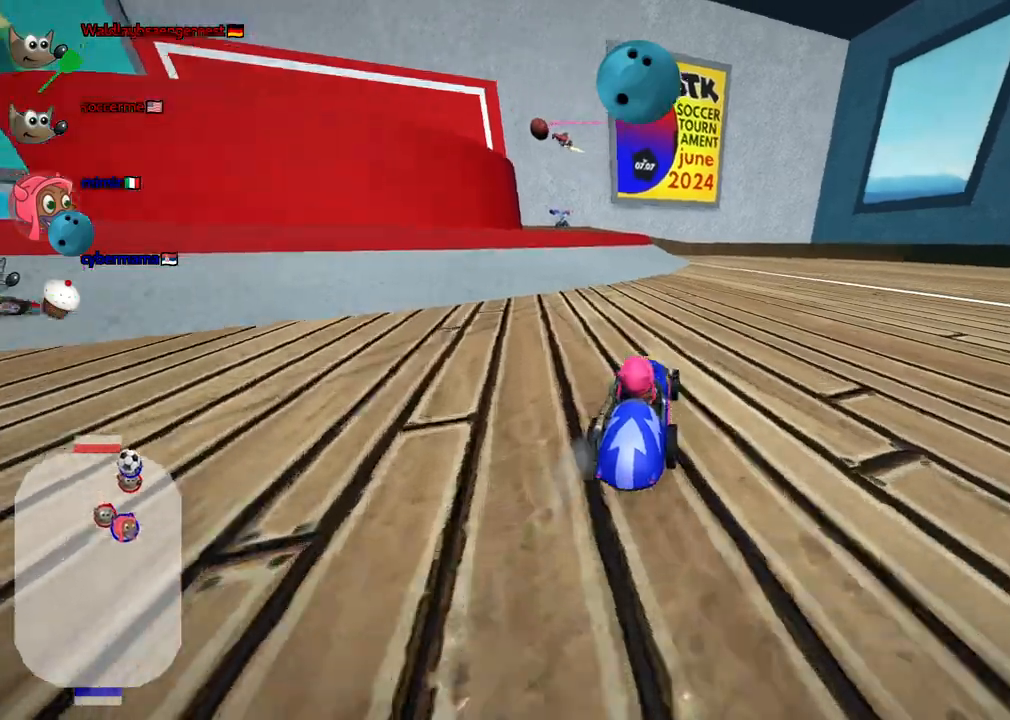
{"keys": ["down"], "events": [[100, "left", "up"]]}
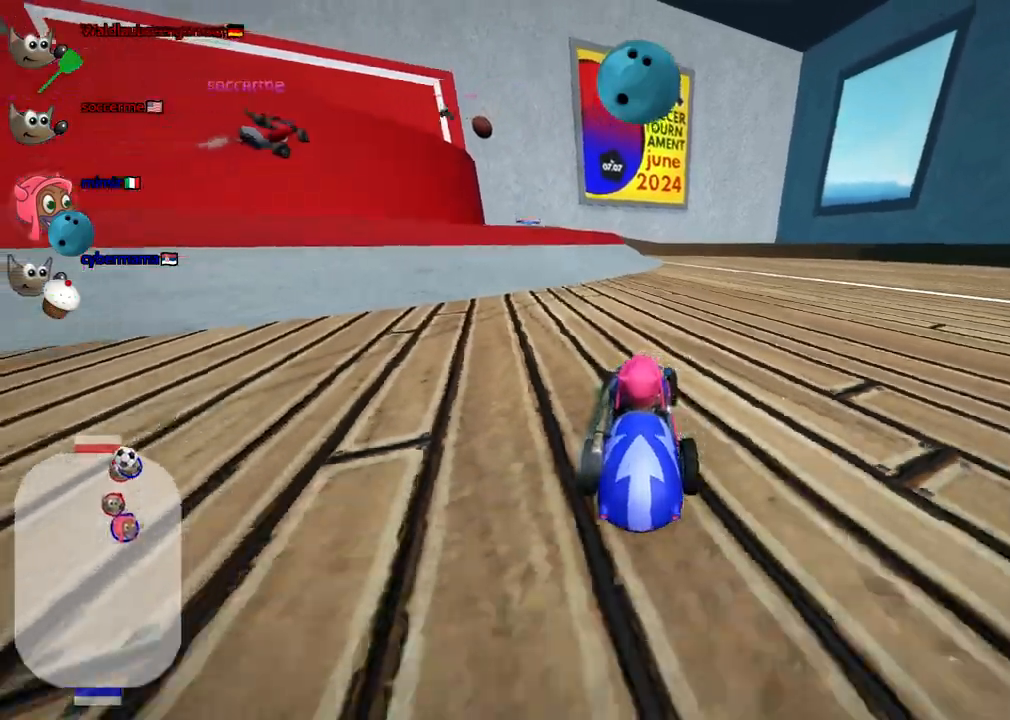
{"keys": []}
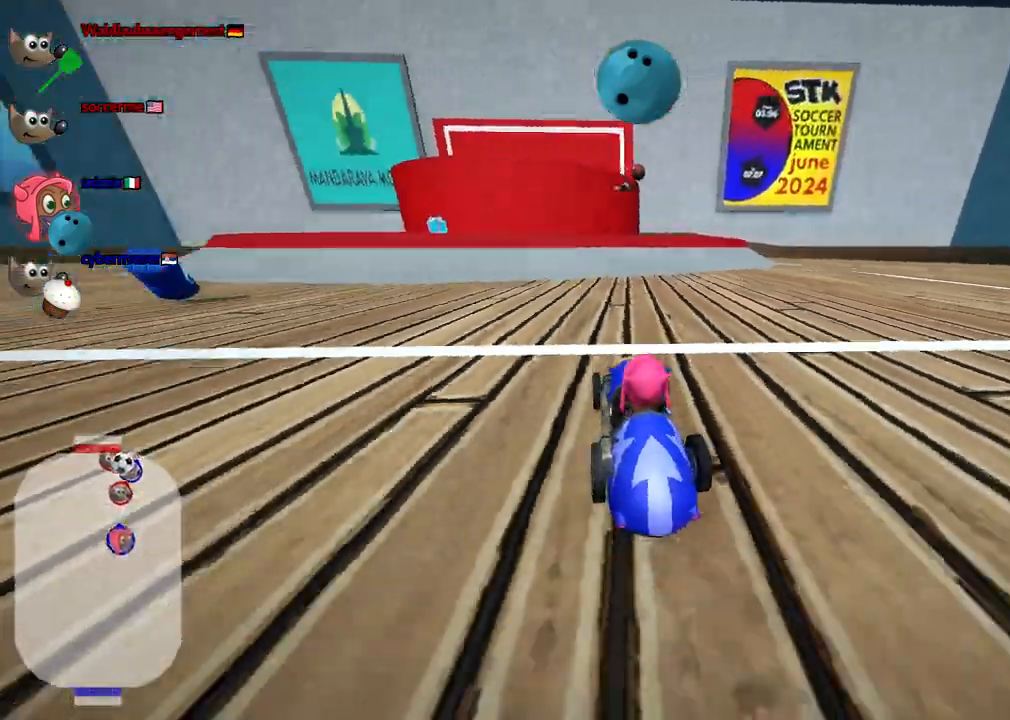
{"keys": [], "events": []}
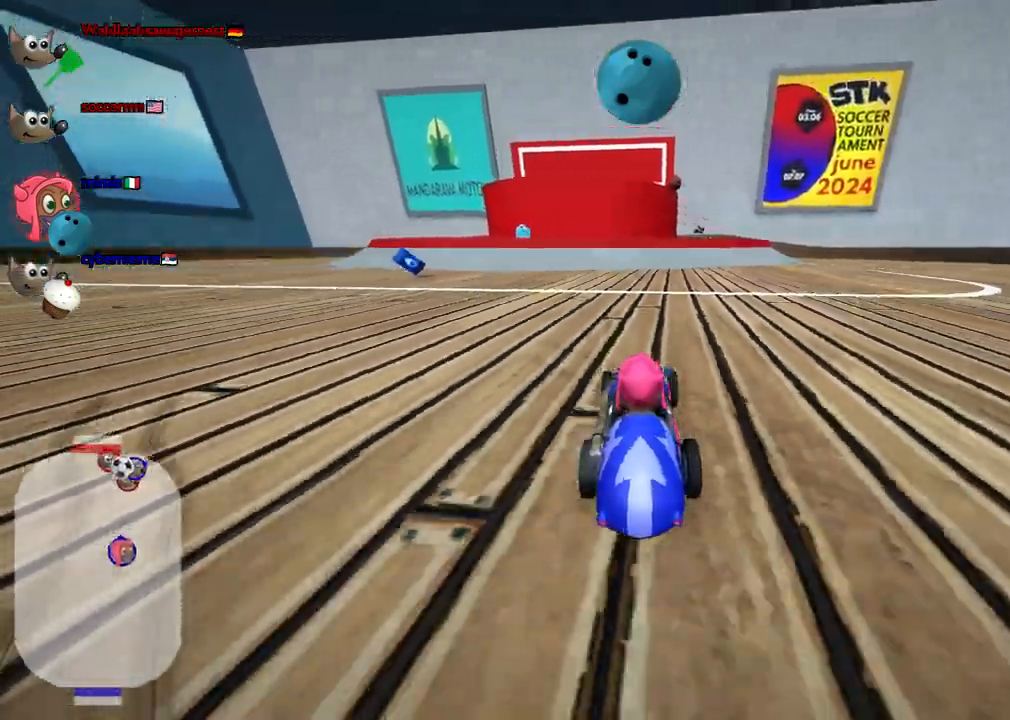
{"keys": []}
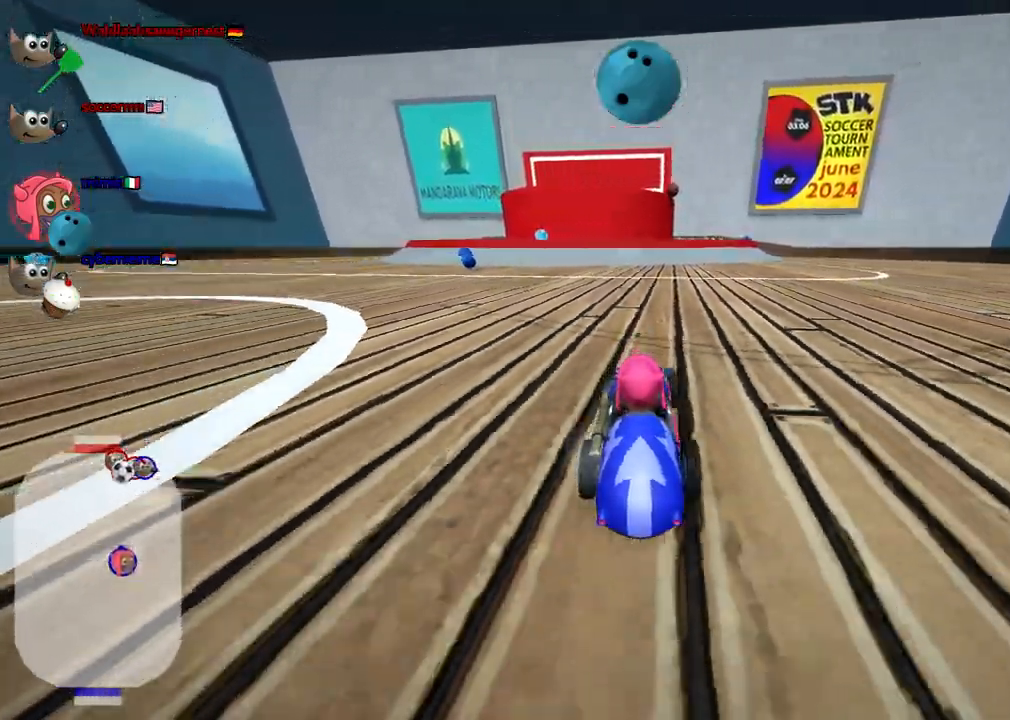
{"keys": ["up"], "events": [[67, "up", "down"], [117, "left", "down"], [500, "left", "up"]]}
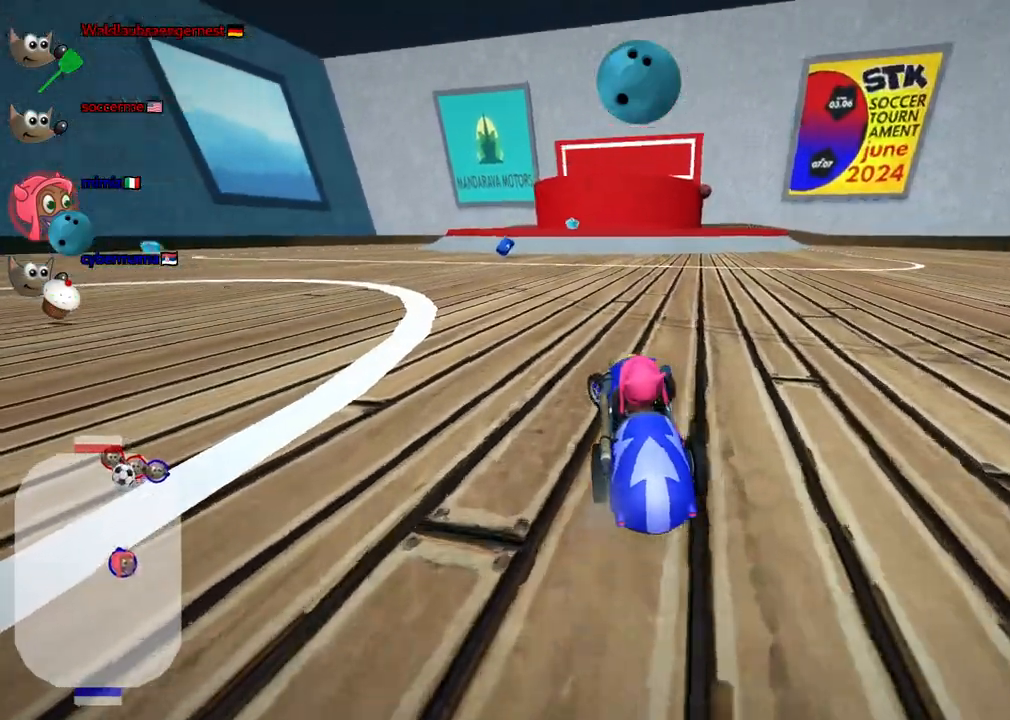
{"keys": ["up"], "events": []}
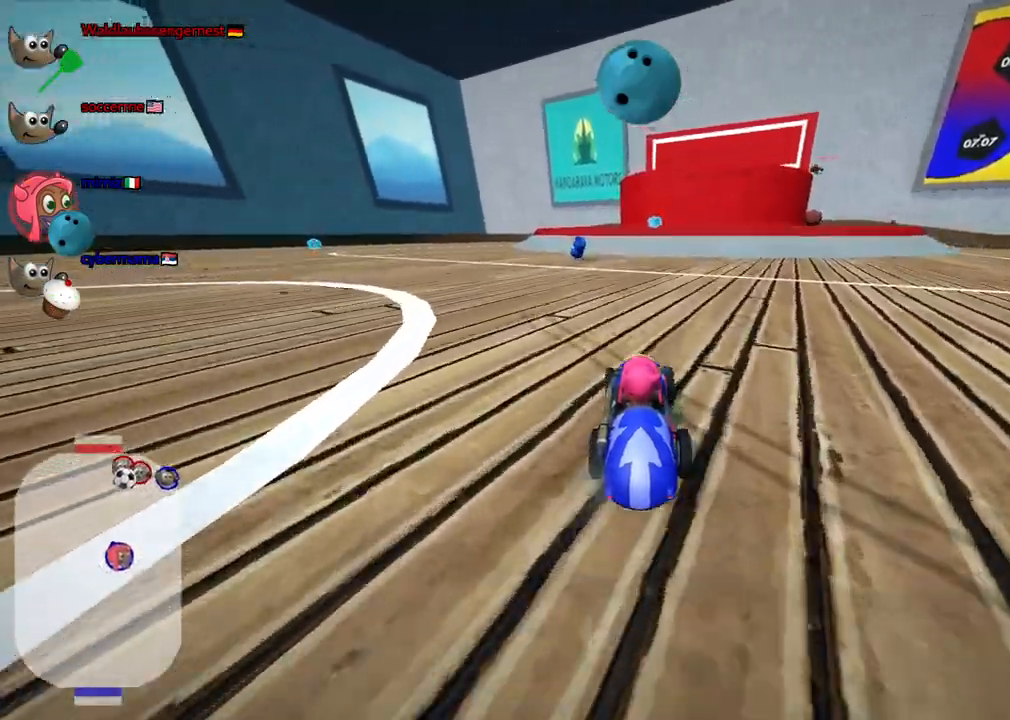
{"keys": ["up"], "events": [[67, "left", "down"], [300, "left", "up"]]}
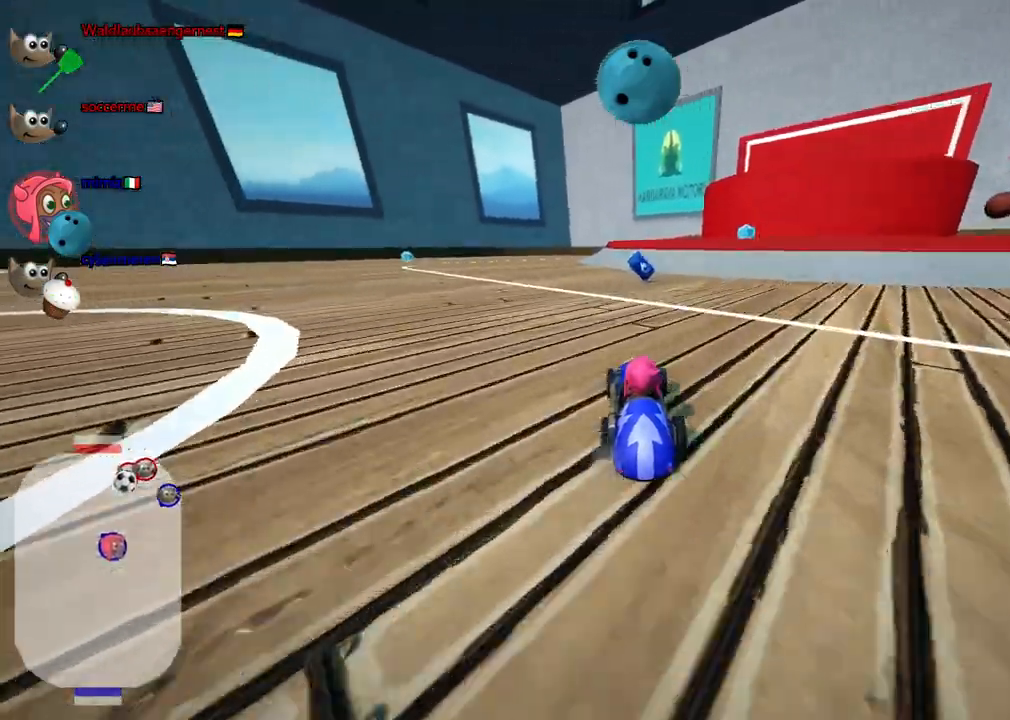
{"keys": ["left", "up"], "events": [[117, "right", "down"], [267, "right", "up"], [500, "left", "down"]]}
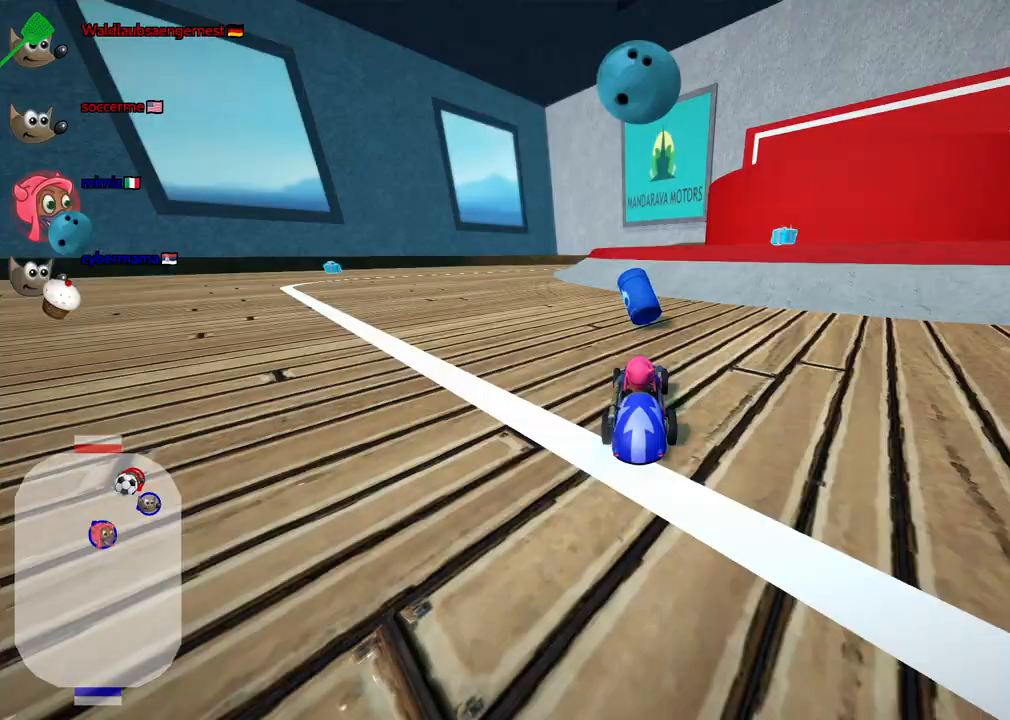
{"keys": ["left", "m", "up"], "events": [[50, "m", "down"]]}
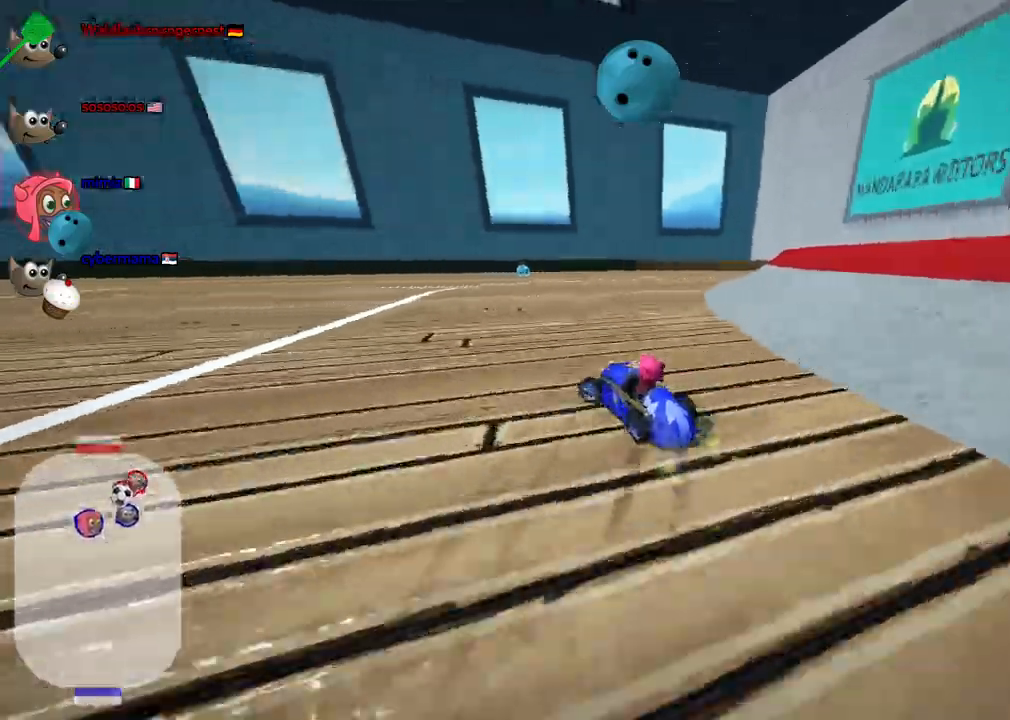
{"keys": ["left", "m", "up"], "events": []}